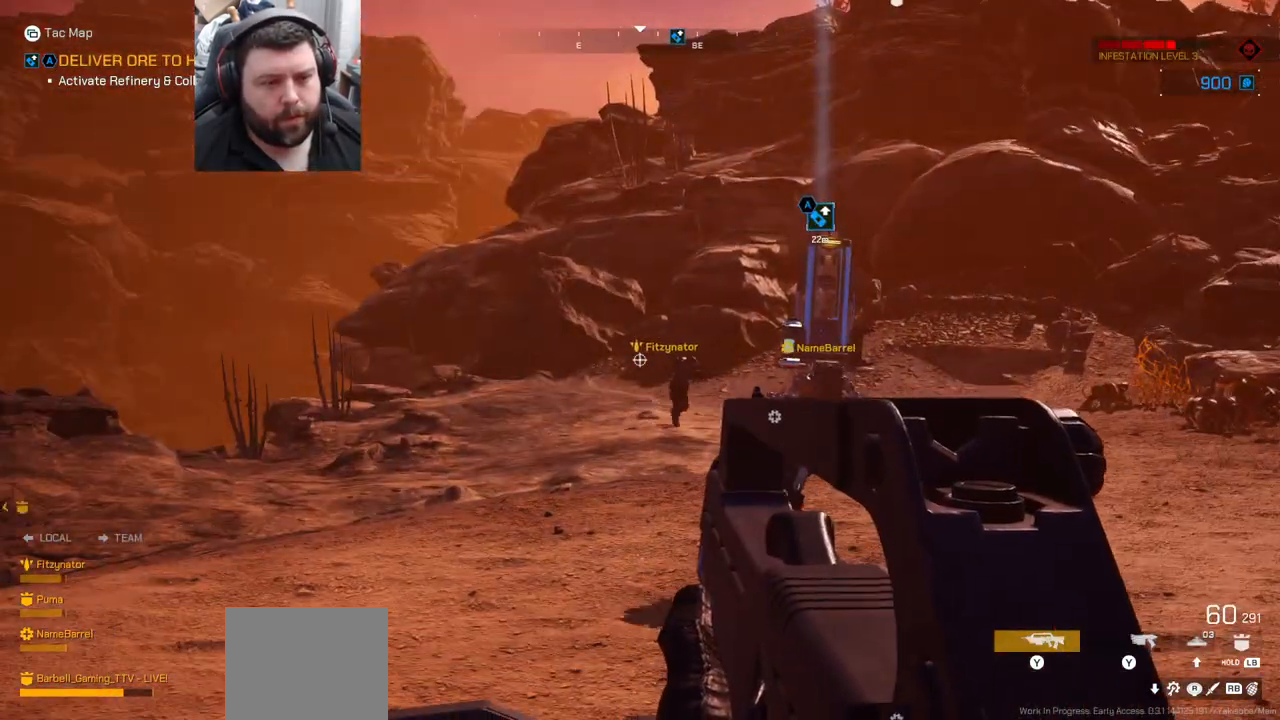
Gameplay with a controller (PlayStation layout); each line is a JSON object with the inputs held at the frame after it. "events" lists button and stick changes between this image and that frame as [ms after this image, input, new state], when the widget could be followed in between. Not read: L1.
{"buttons": [], "left_stick": "up-left", "right_stick": "left", "events": [[67, "left_stick", "down-left"], [117, "right_stick", "left"], [267, "left_stick", "left"], [333, "right_stick", "center"], [367, "left_stick", "up-left"], [467, "right_stick", "left"]]}
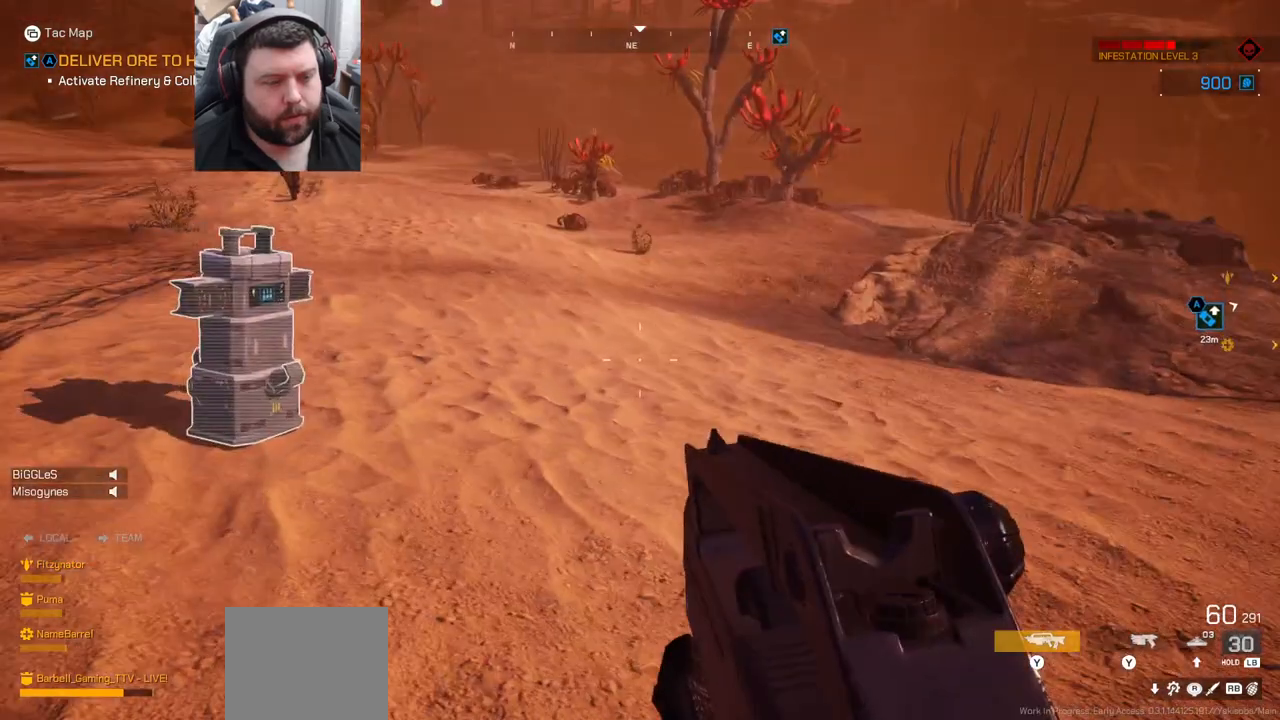
{"buttons": [], "left_stick": "up-left", "right_stick": "center", "events": [[183, "right_stick", "center"]]}
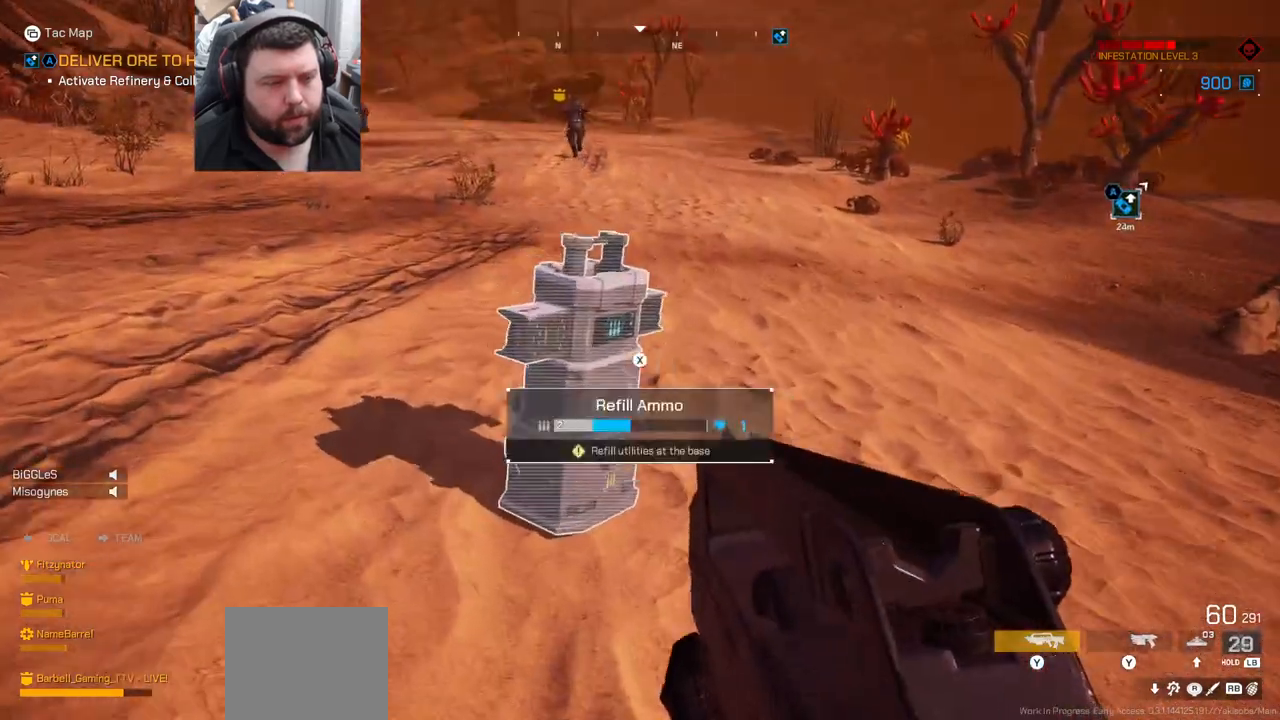
{"buttons": ["SQUARE"], "left_stick": "center", "right_stick": "center", "events": [[167, "SQUARE", "down"], [167, "left_stick", "center"]]}
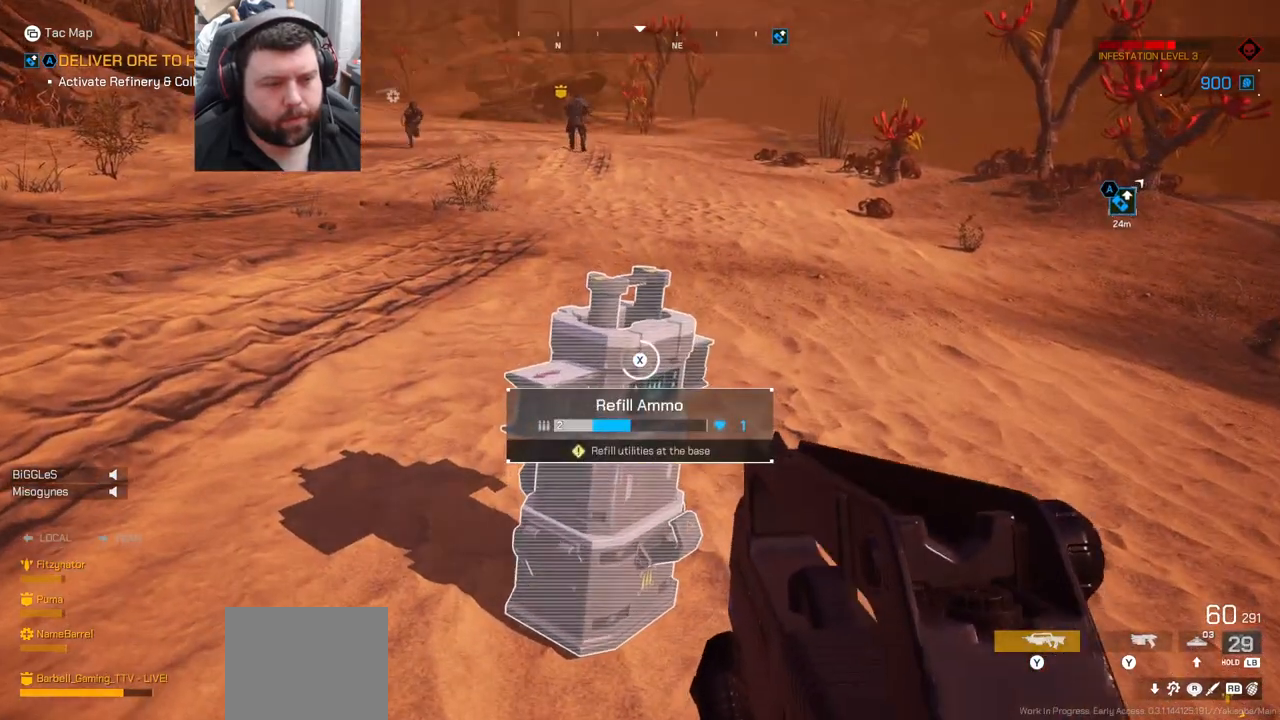
{"buttons": [], "left_stick": "right", "right_stick": "center", "events": [[367, "SQUARE", "up"], [483, "left_stick", "right"]]}
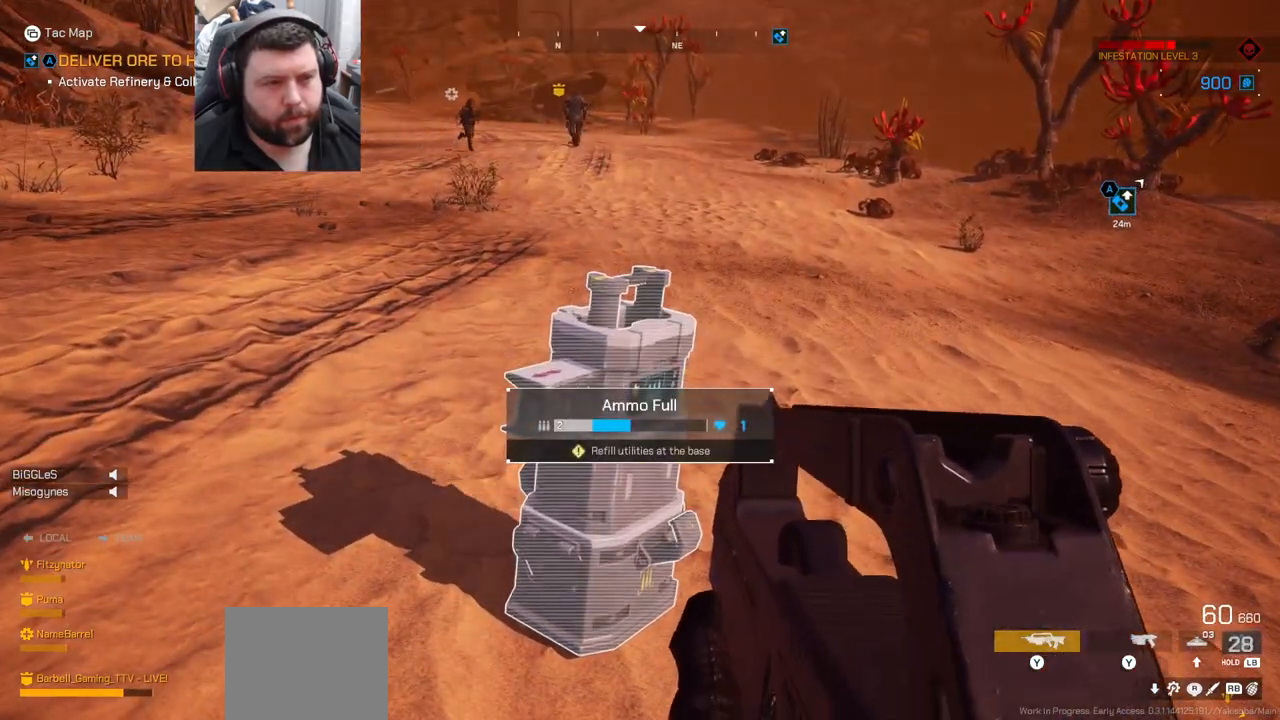
{"buttons": ["SQUARE"], "left_stick": "center", "right_stick": "center", "events": [[33, "right_stick", "down-right"], [383, "right_stick", "center"], [417, "left_stick", "center"], [483, "SQUARE", "down"]]}
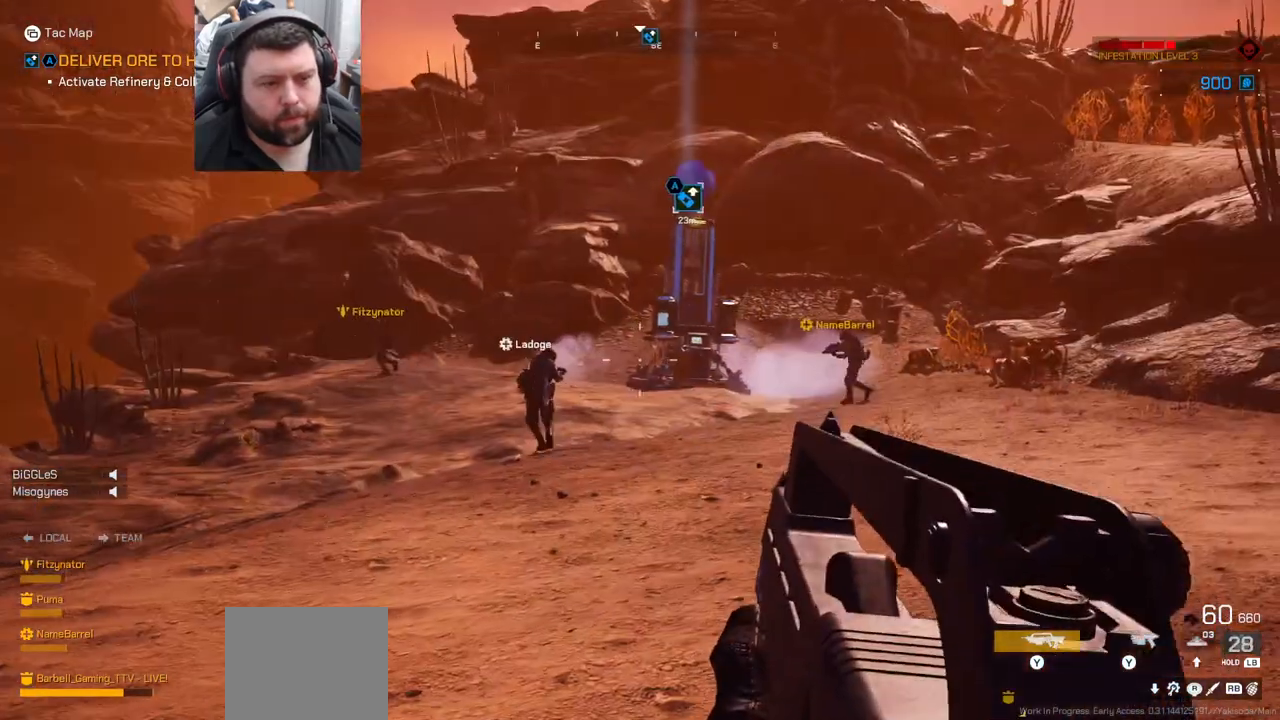
{"buttons": [], "left_stick": "center", "right_stick": "center", "events": [[67, "SQUARE", "up"], [117, "SQUARE", "down"], [217, "SQUARE", "up"], [300, "SQUARE", "down"], [417, "SQUARE", "up"]]}
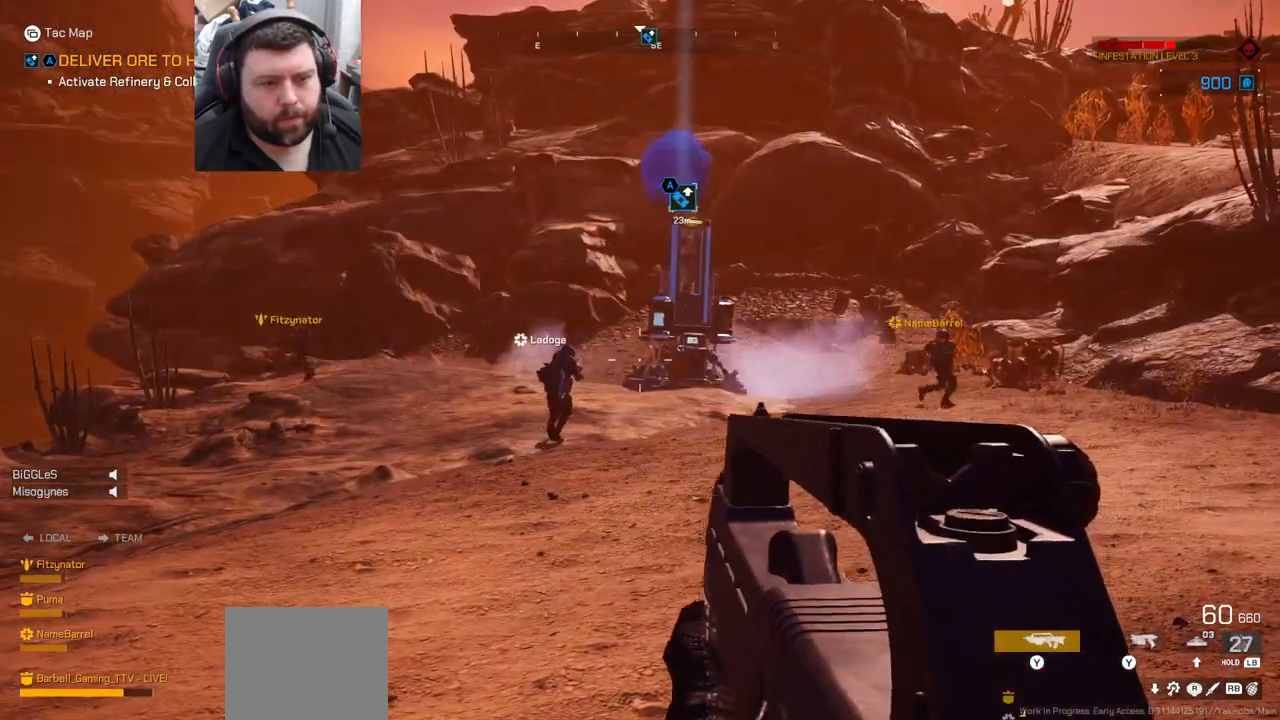
{"buttons": [], "left_stick": "up", "right_stick": "center", "events": [[67, "left_stick", "up"]]}
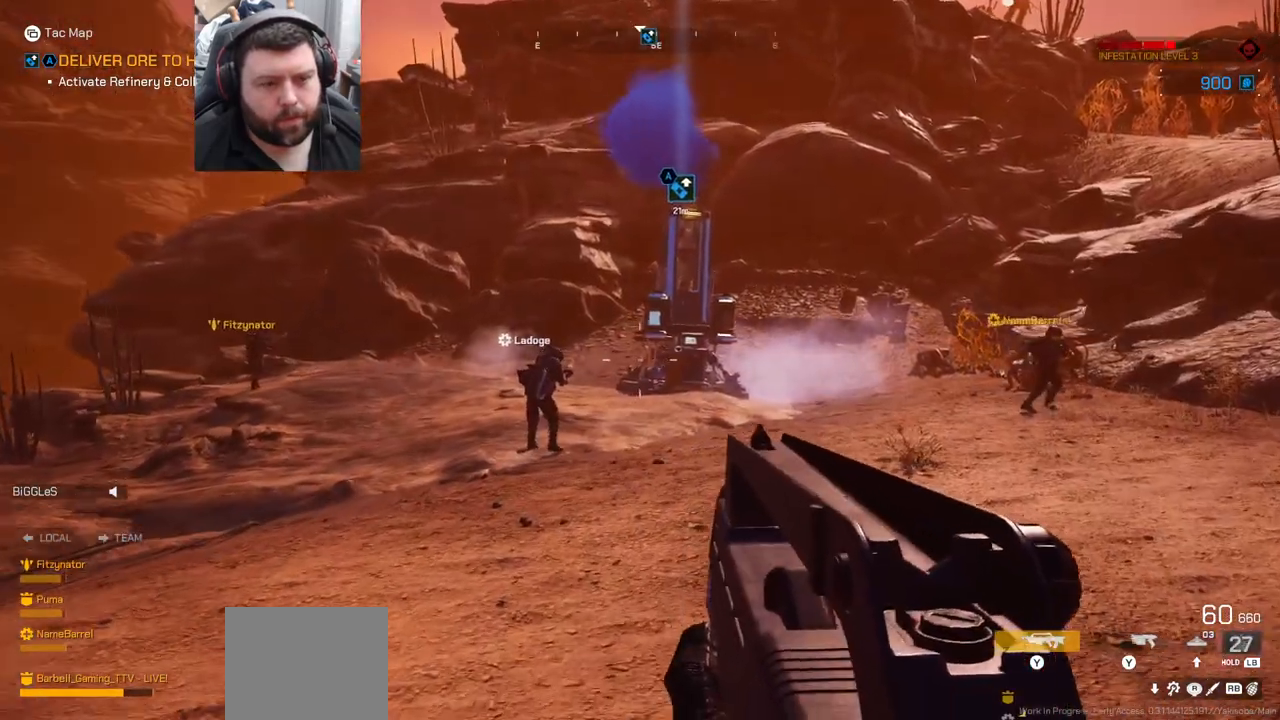
{"buttons": [], "left_stick": "up-right", "right_stick": "center", "events": [[150, "L3", "down"], [283, "L3", "up"], [283, "left_stick", "up-right"]]}
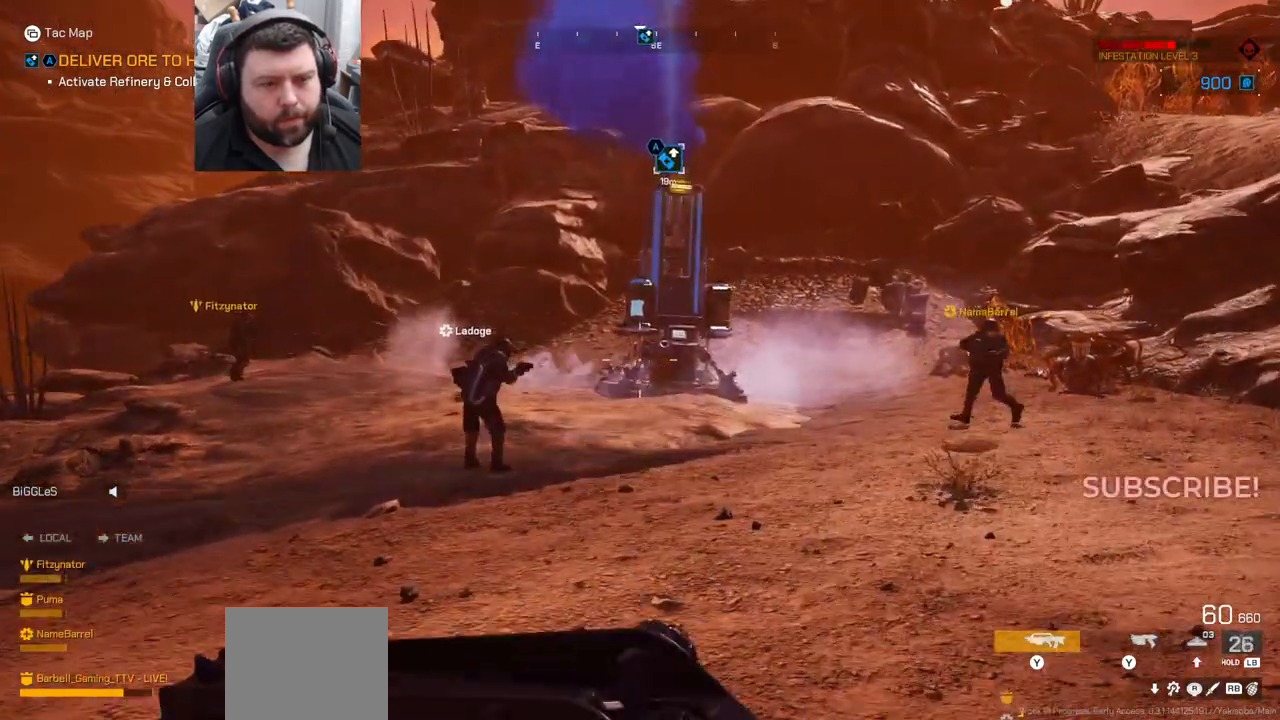
{"buttons": [], "left_stick": "up-right", "right_stick": "center", "events": []}
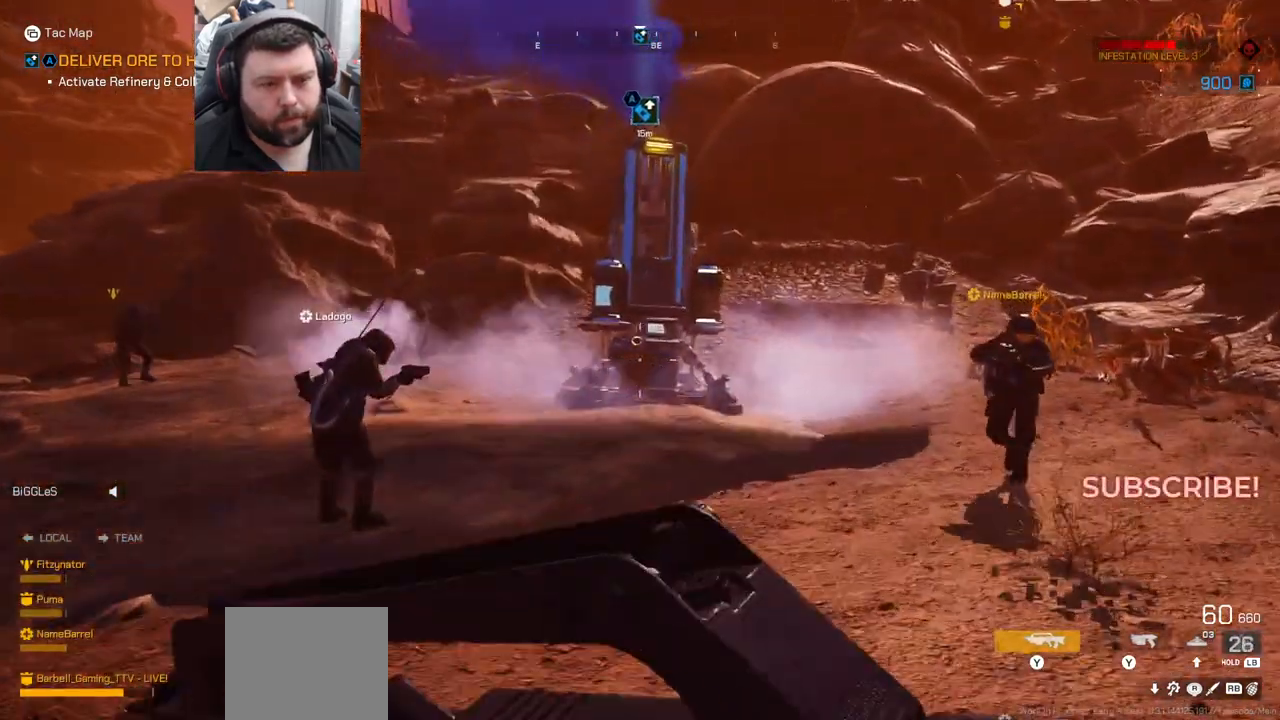
{"buttons": [], "left_stick": "center", "right_stick": "left", "events": [[217, "right_stick", "left"], [350, "left_stick", "center"]]}
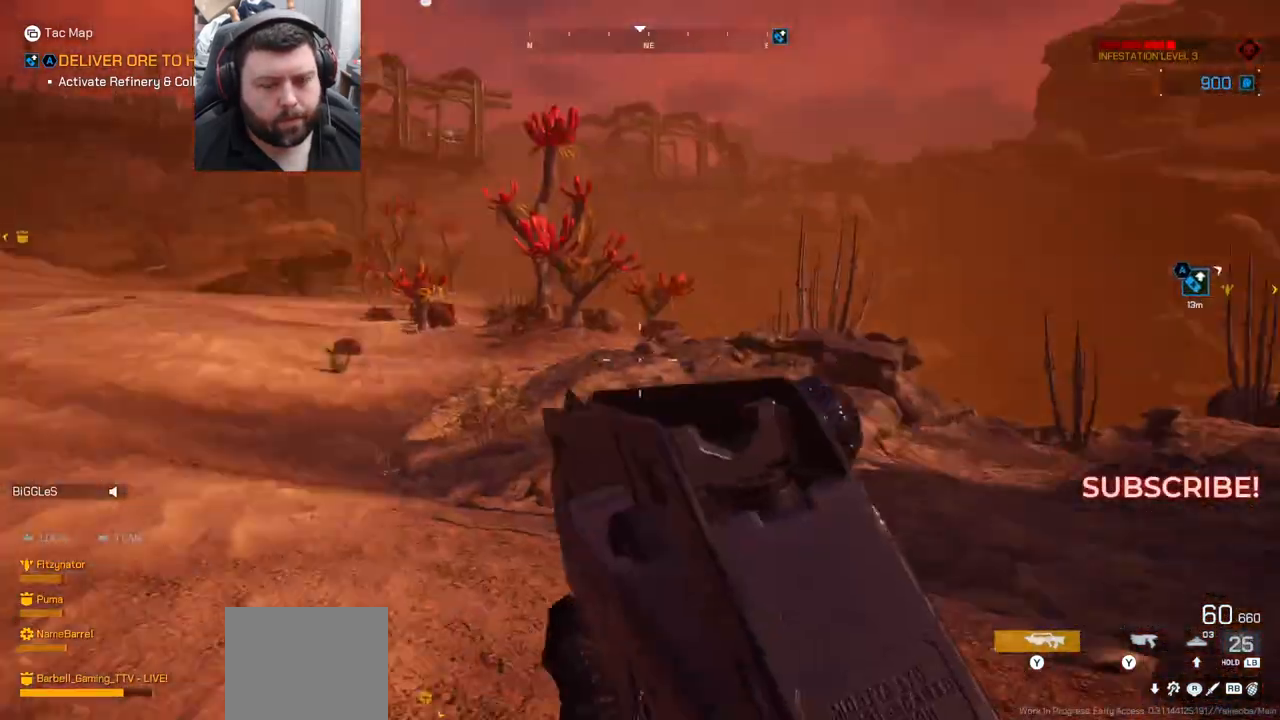
{"buttons": [], "left_stick": "up", "right_stick": "center", "events": [[100, "left_stick", "up"], [267, "right_stick", "center"]]}
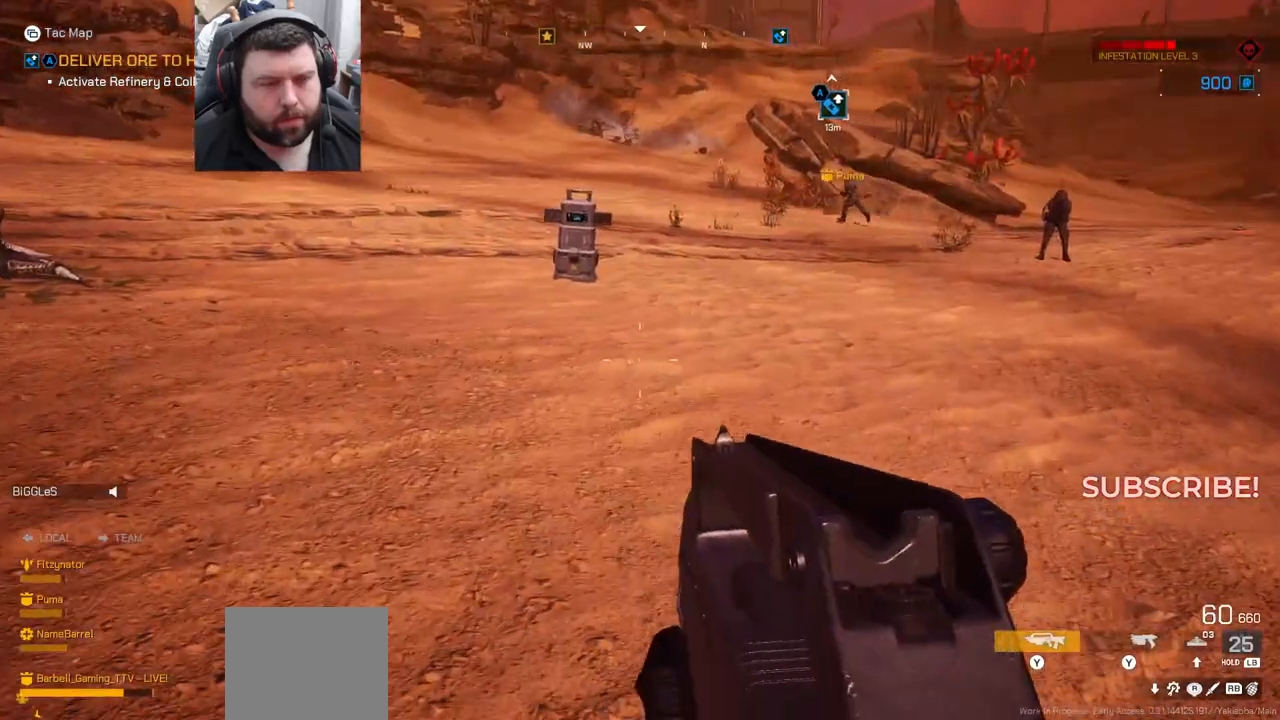
{"buttons": [], "left_stick": "up", "right_stick": "center", "events": []}
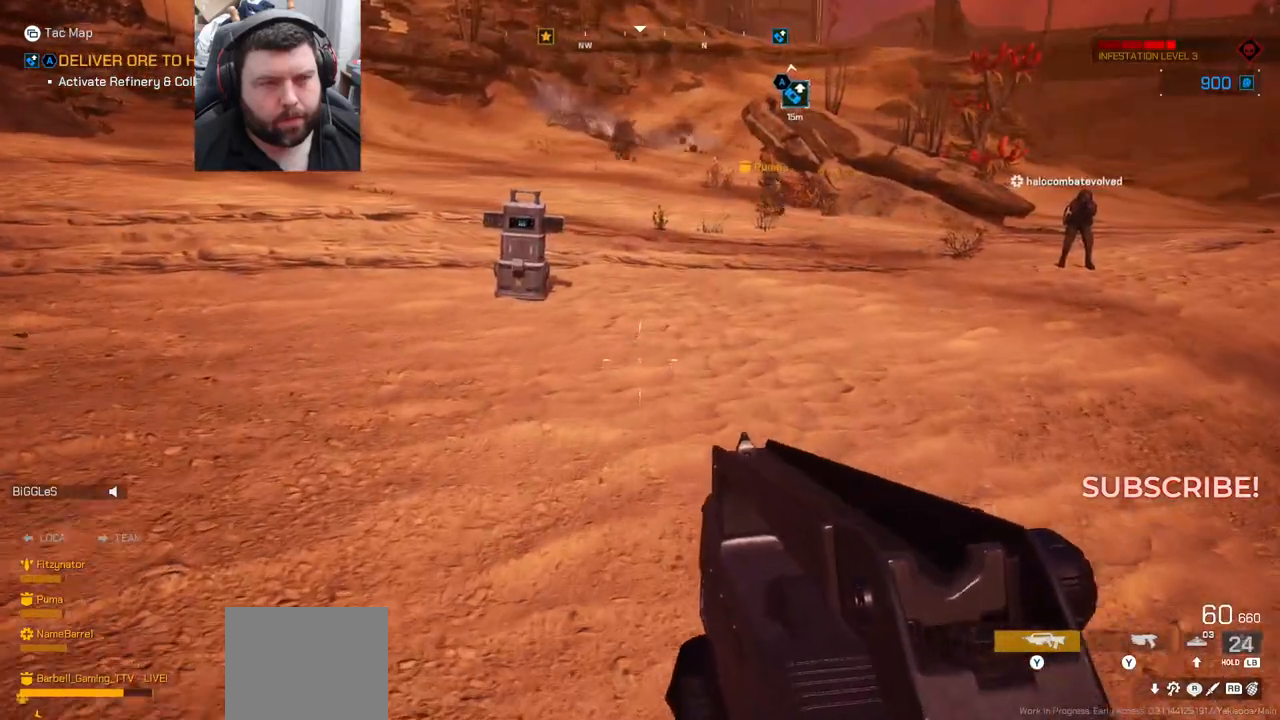
{"buttons": [], "left_stick": "up", "right_stick": "down-left", "events": [[500, "right_stick", "down-left"]]}
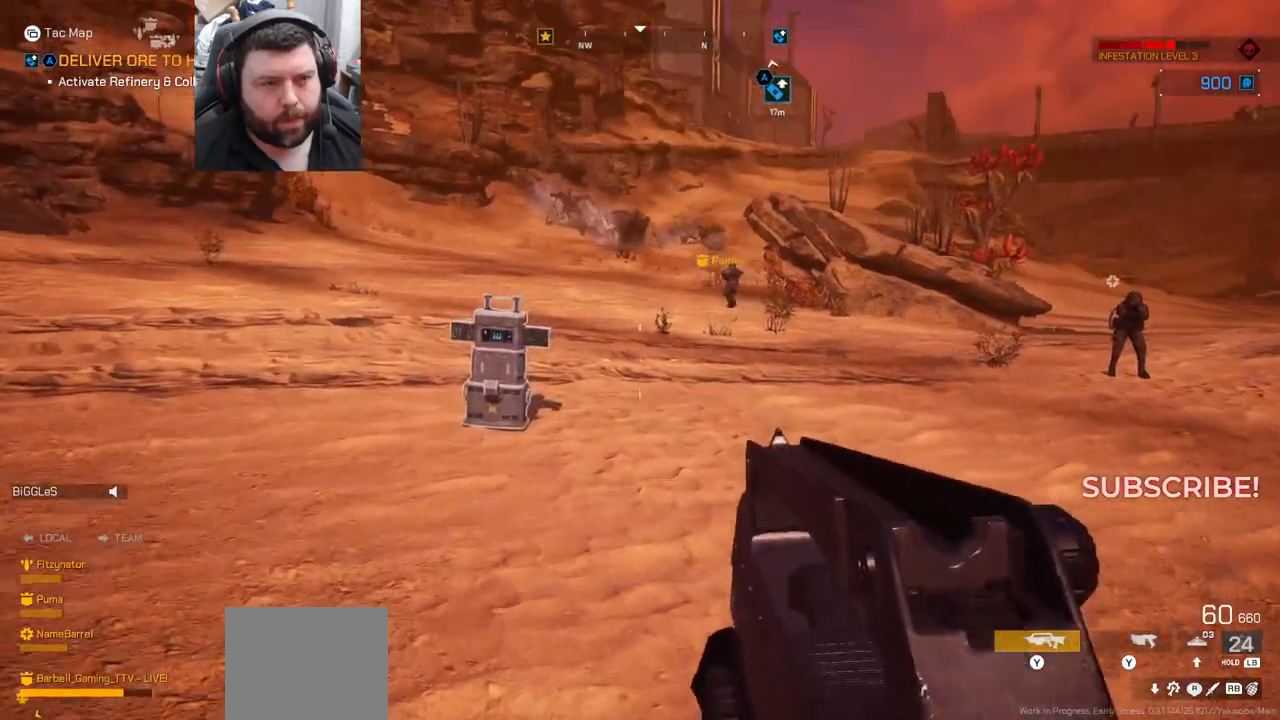
{"buttons": [], "left_stick": "up", "right_stick": "center", "events": [[133, "right_stick", "center"], [333, "right_stick", "right"], [400, "right_stick", "center"]]}
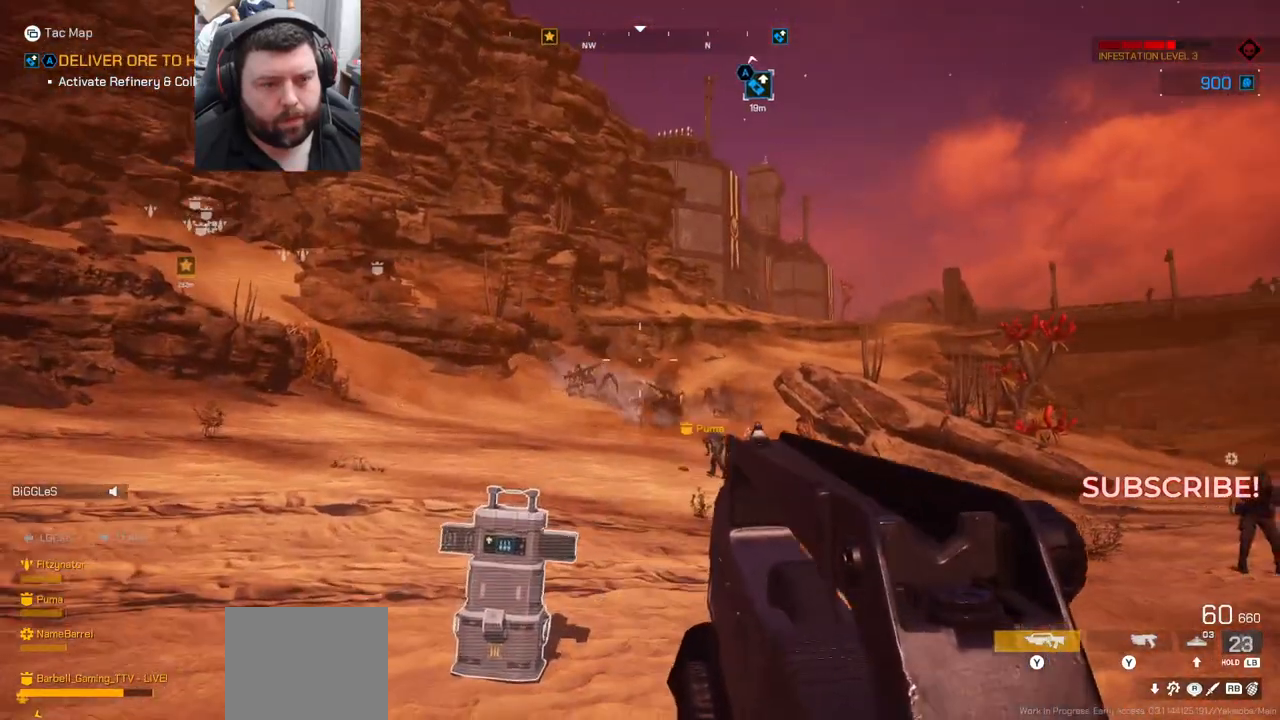
{"buttons": [], "left_stick": "up", "right_stick": "center", "events": []}
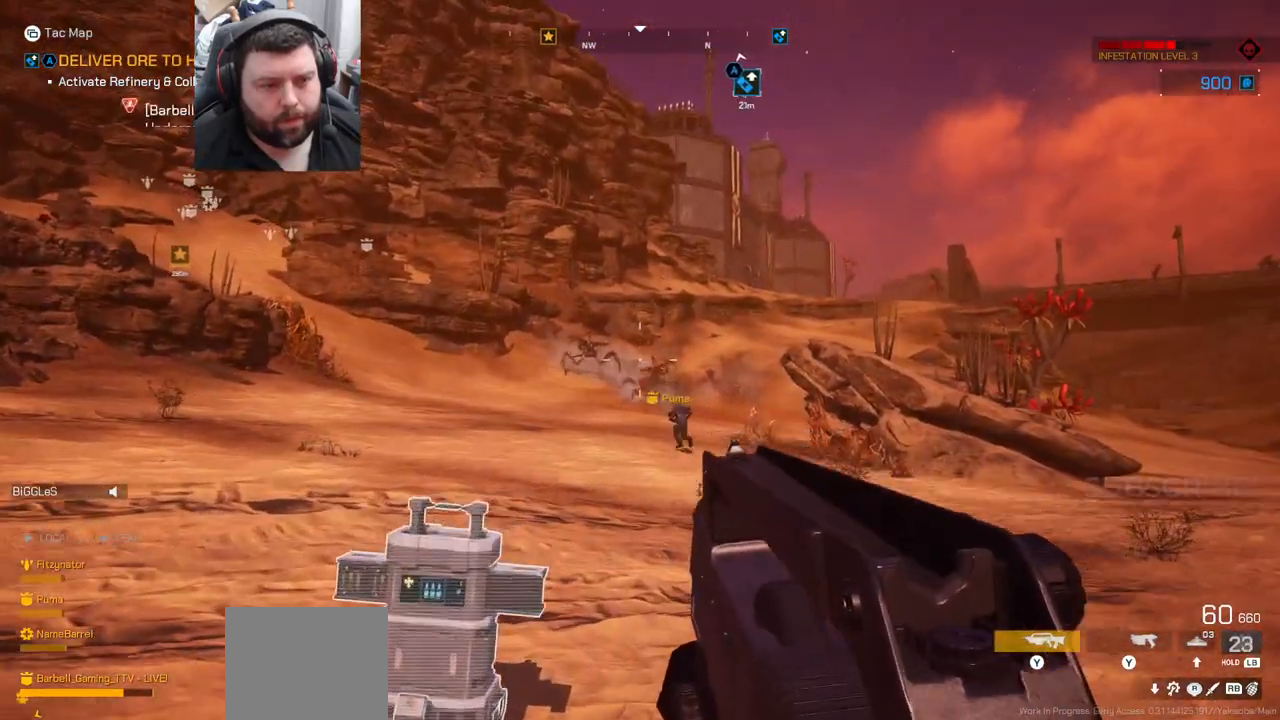
{"buttons": ["L2", "R2"], "left_stick": "up", "right_stick": "center", "events": [[167, "R2", "down"], [400, "L2", "down"]]}
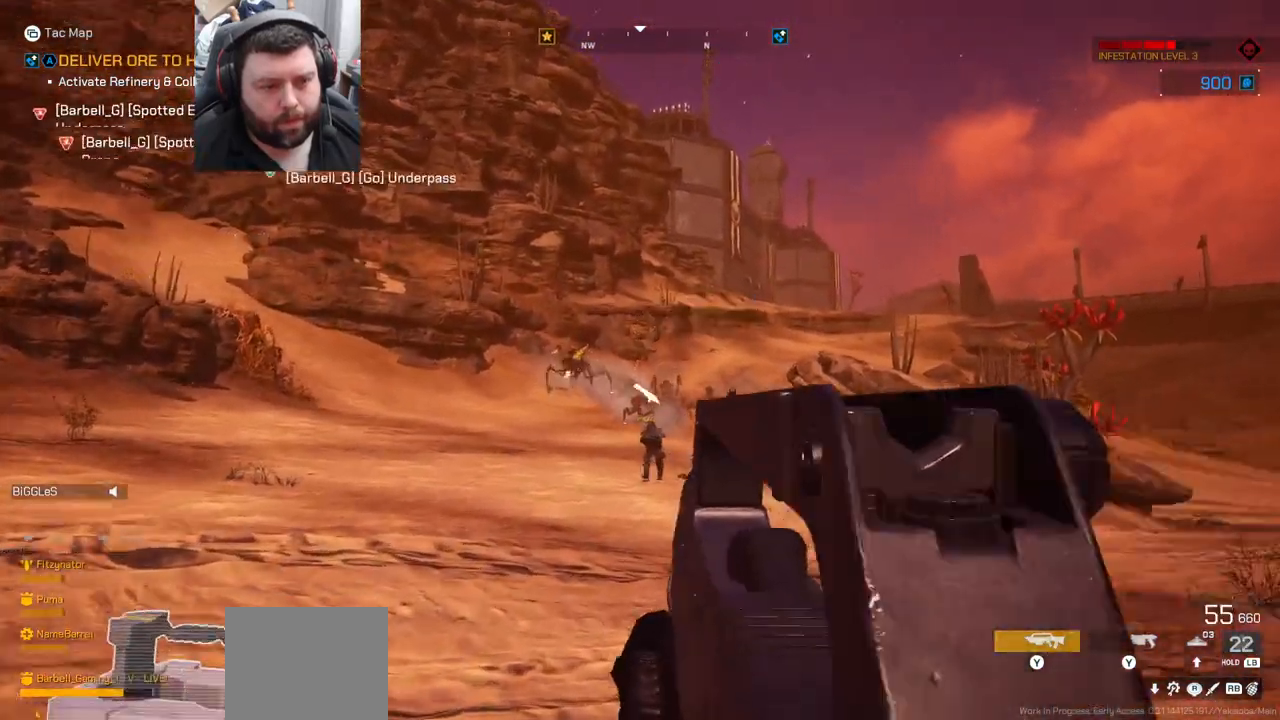
{"buttons": ["L2", "R2"], "left_stick": "up", "right_stick": "center", "events": []}
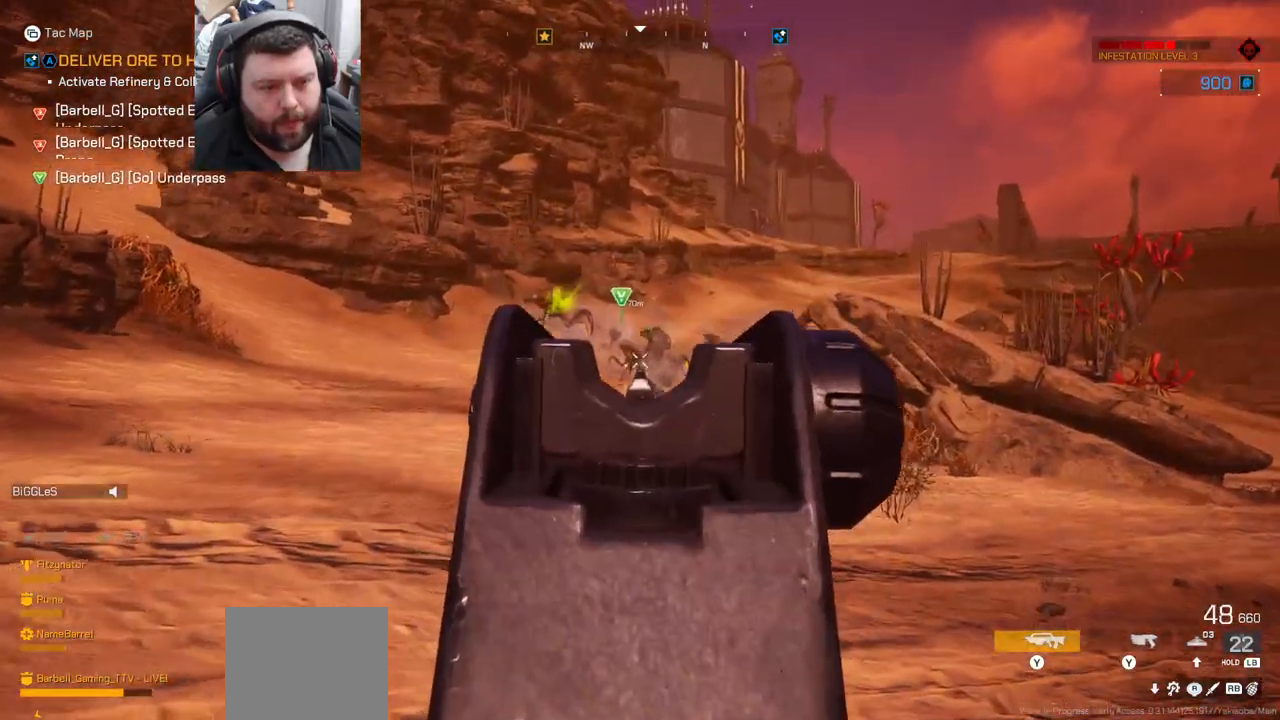
{"buttons": ["L2", "R2"], "left_stick": "center", "right_stick": "center", "events": [[33, "left_stick", "center"], [317, "left_stick", "right"], [467, "left_stick", "center"]]}
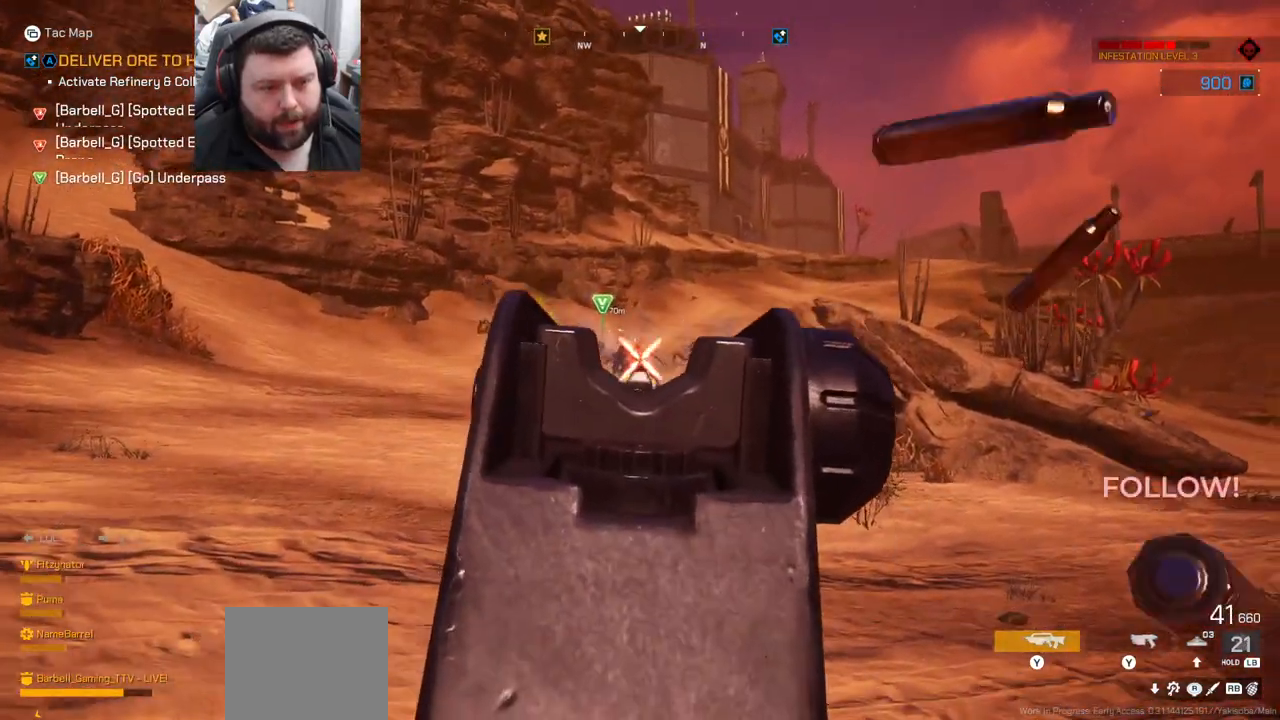
{"buttons": ["L2", "R2"], "left_stick": "center", "right_stick": "center", "events": [[133, "right_stick", "up"], [233, "right_stick", "center"]]}
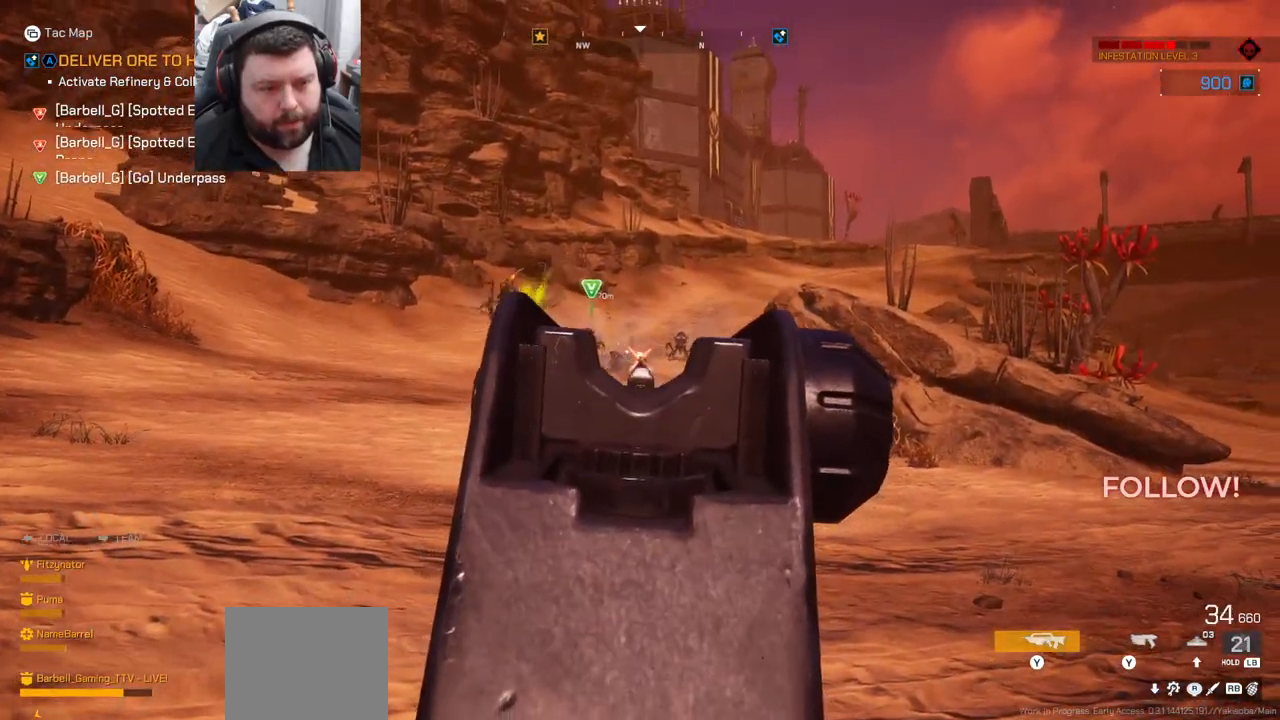
{"buttons": ["L2", "R2"], "left_stick": "center", "right_stick": "center", "events": [[17, "left_stick", "right"], [267, "left_stick", "center"], [317, "right_stick", "left"], [417, "right_stick", "center"]]}
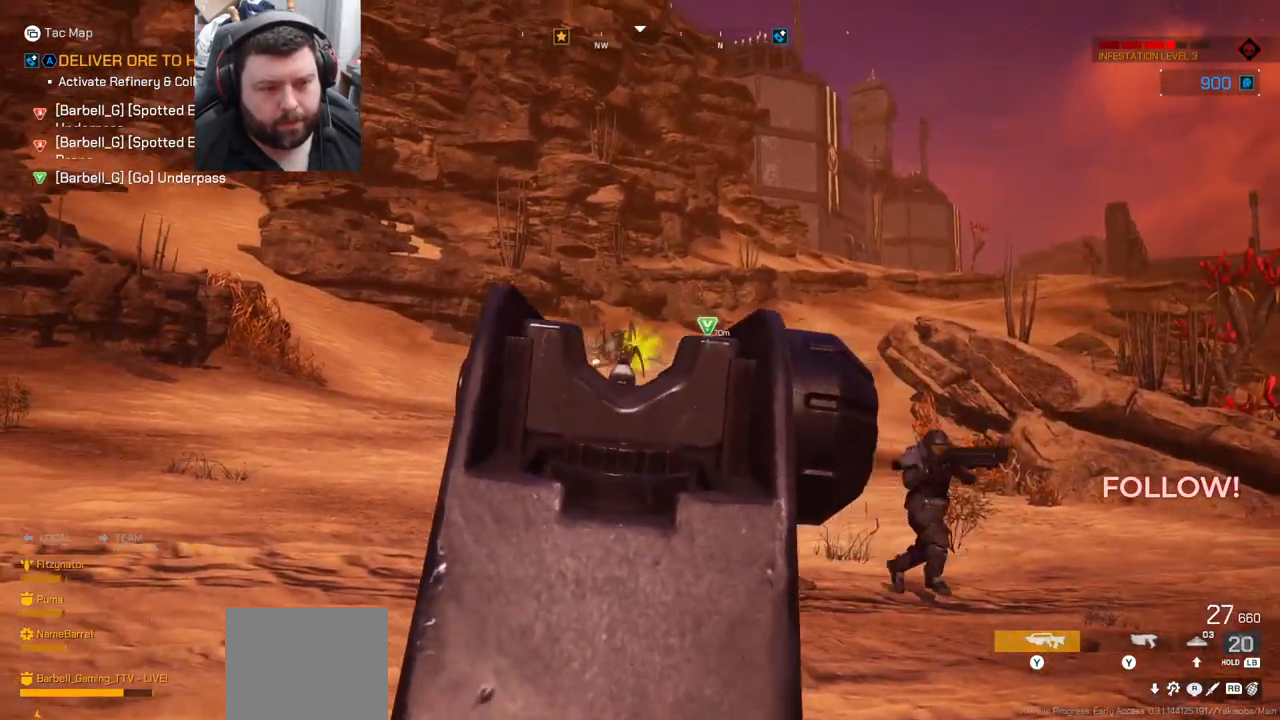
{"buttons": ["L2", "R2"], "left_stick": "center", "right_stick": "center", "events": []}
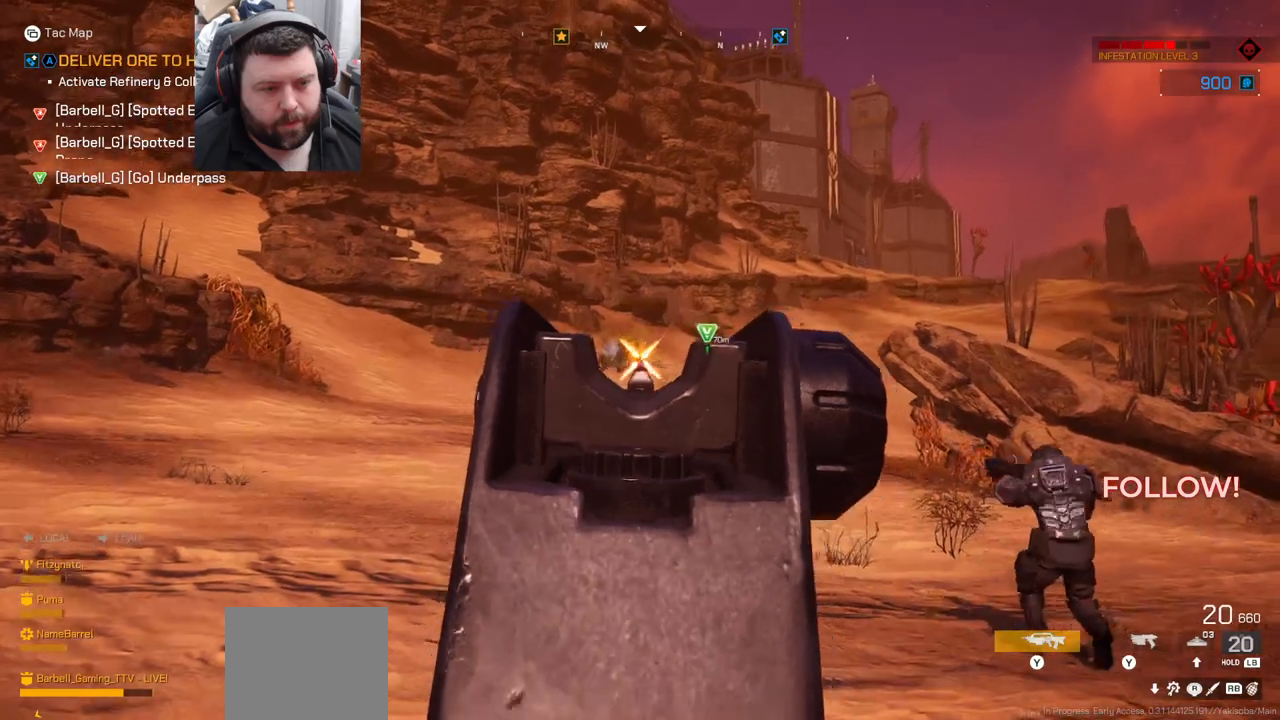
{"buttons": ["L2", "R2"], "left_stick": "down-right", "right_stick": "center", "events": [[167, "right_stick", "left"], [250, "right_stick", "center"], [417, "left_stick", "down-right"]]}
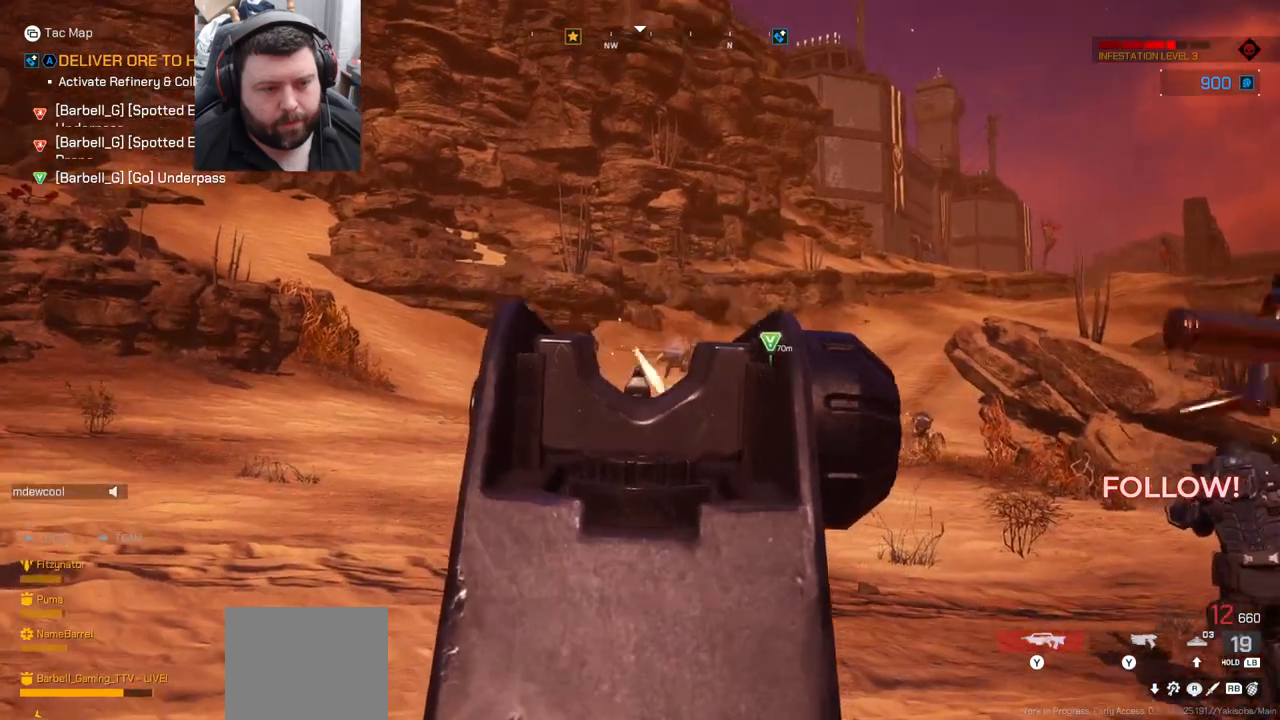
{"buttons": [], "left_stick": "down-right", "right_stick": "center", "events": [[250, "R2", "up"], [283, "L2", "up"]]}
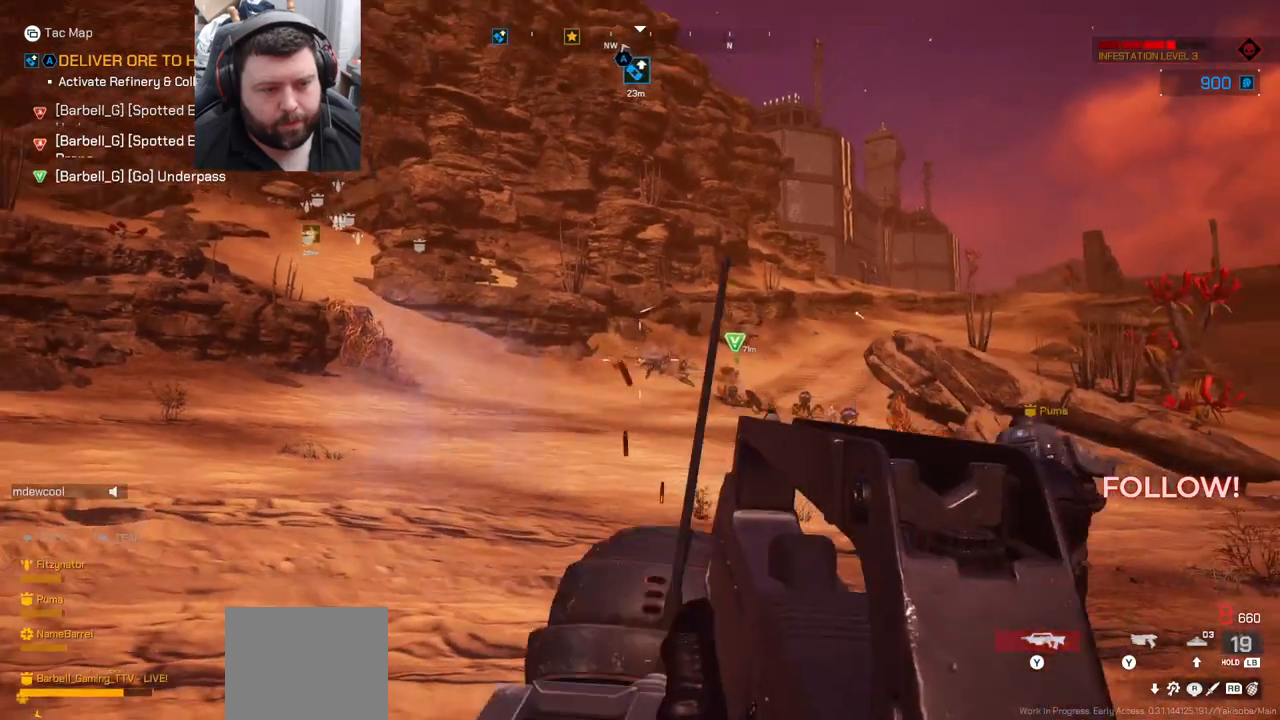
{"buttons": [], "left_stick": "down-left", "right_stick": "left"}
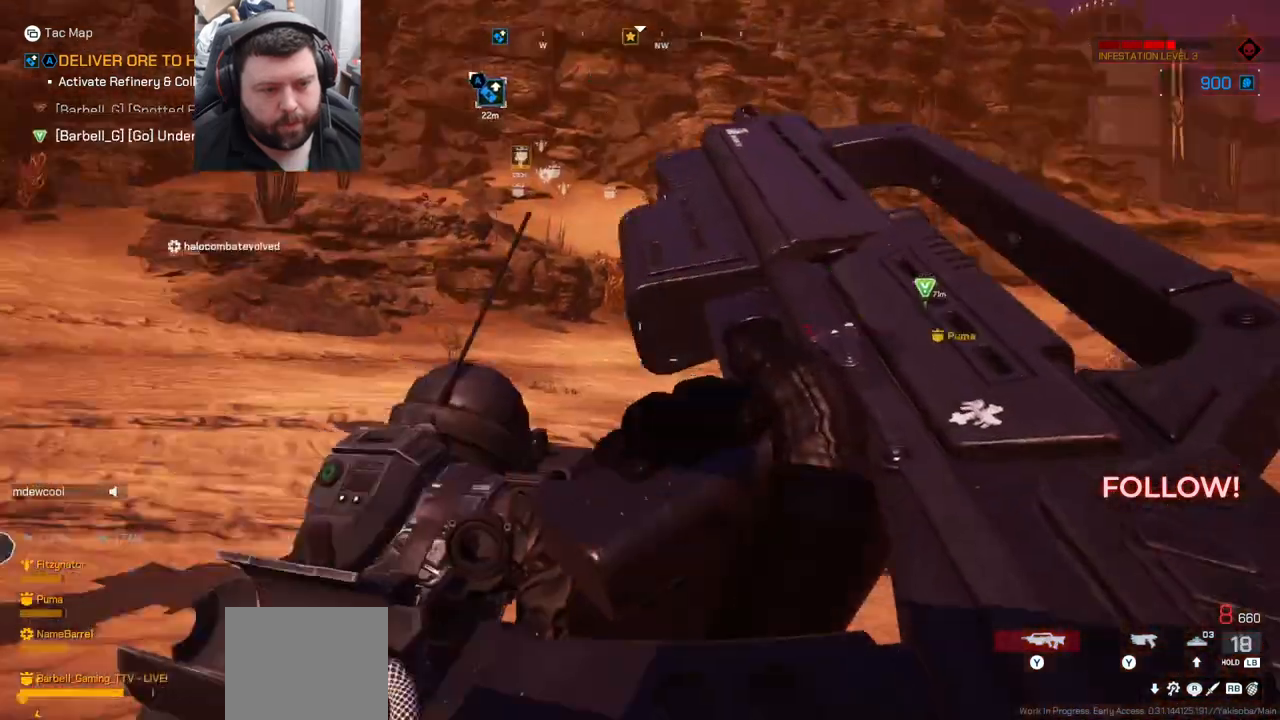
{"buttons": [], "left_stick": "center", "right_stick": "center", "events": [[217, "left_stick", "center"], [217, "right_stick", "center"]]}
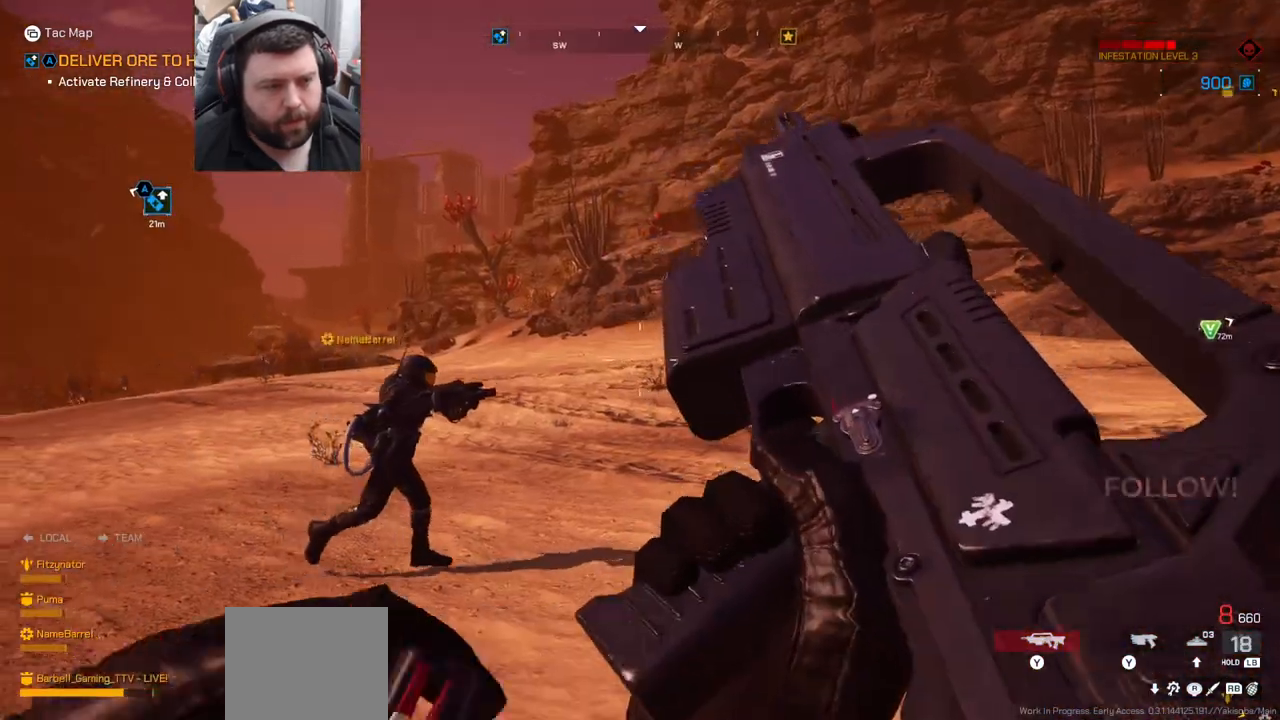
{"buttons": [], "left_stick": "up", "right_stick": "center", "events": [[100, "right_stick", "left"], [217, "right_stick", "center"], [267, "left_stick", "up"]]}
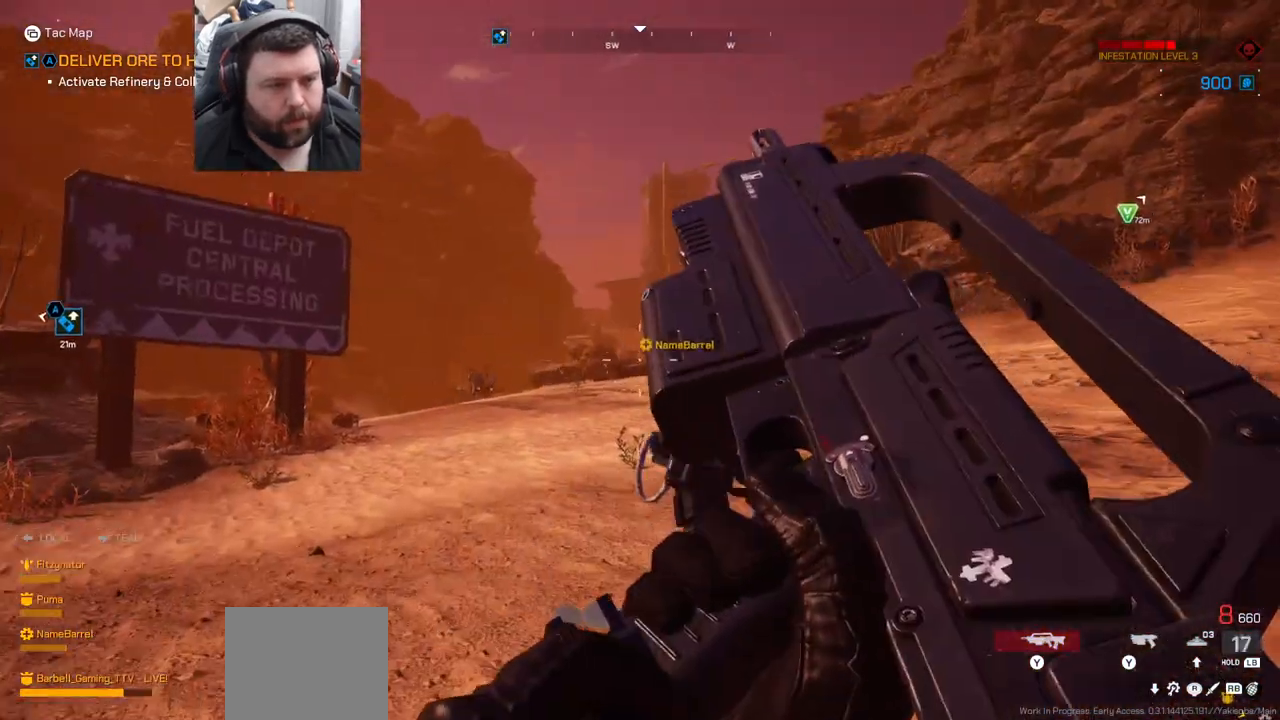
{"buttons": [], "left_stick": "up", "right_stick": "center", "events": [[17, "right_stick", "left"], [117, "right_stick", "center"], [367, "right_stick", "right"], [467, "right_stick", "center"]]}
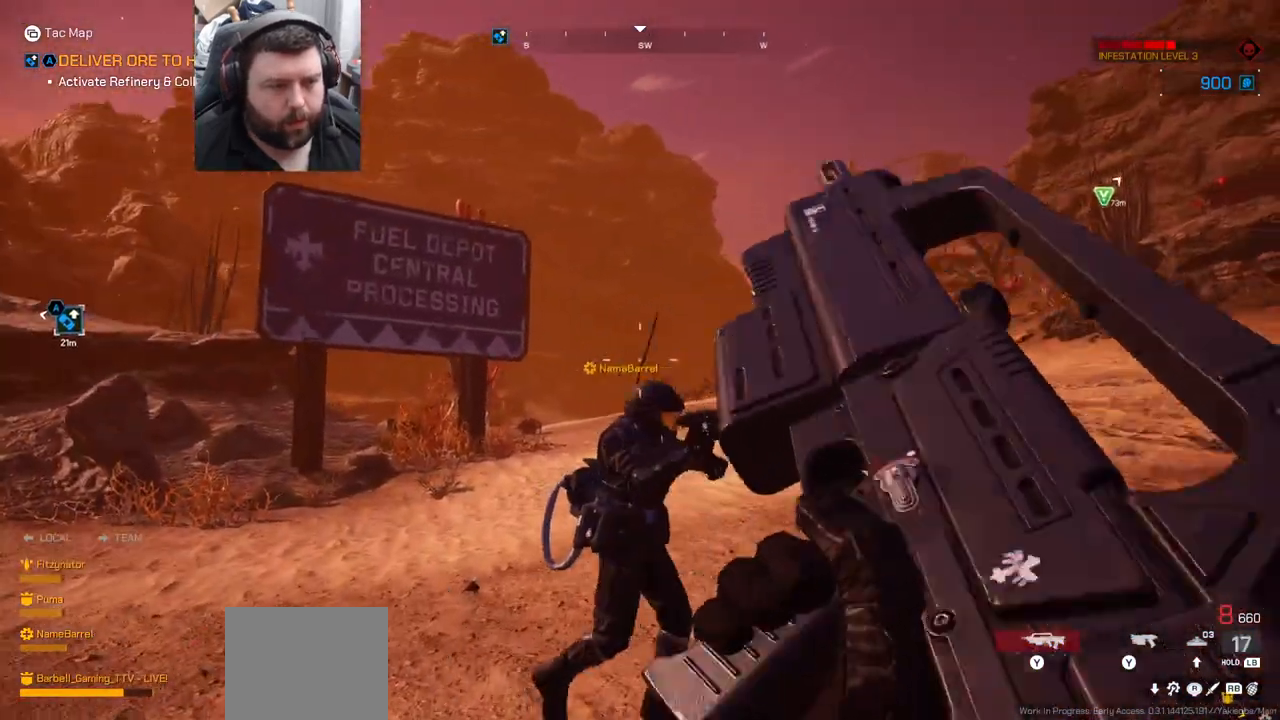
{"buttons": [], "left_stick": "up", "right_stick": "center", "events": []}
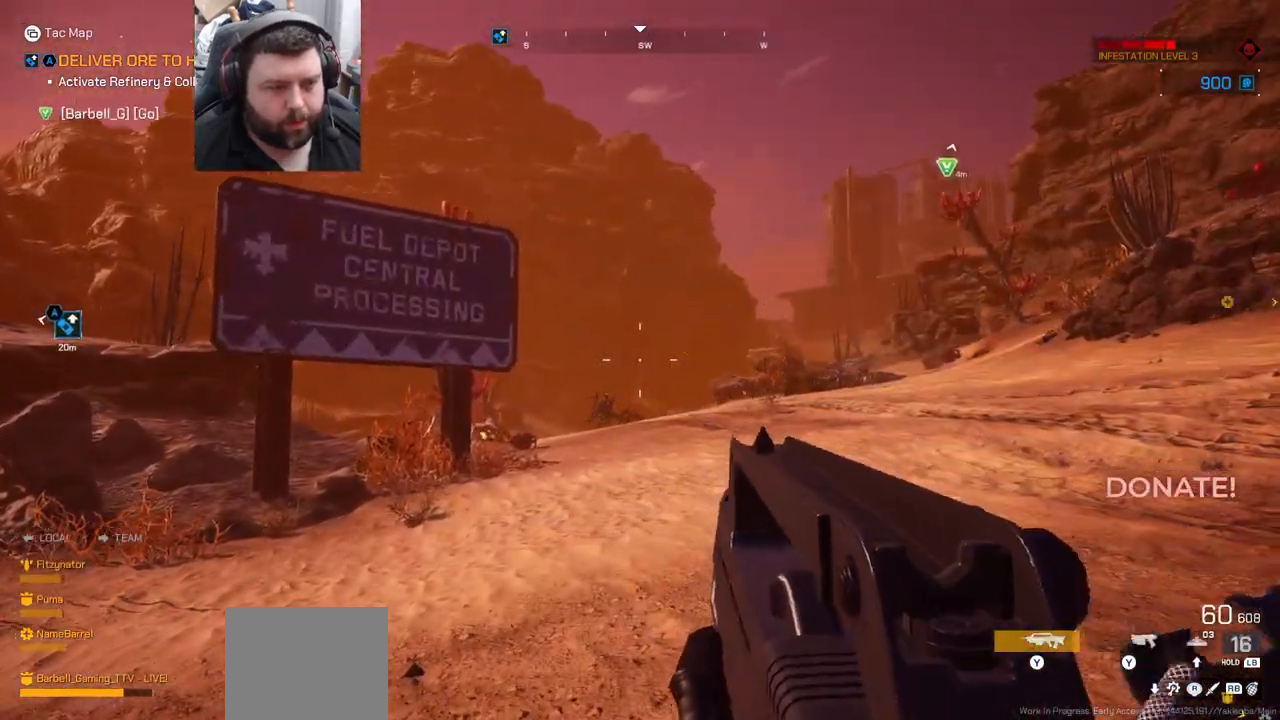
{"buttons": [], "left_stick": "up", "right_stick": "center", "events": []}
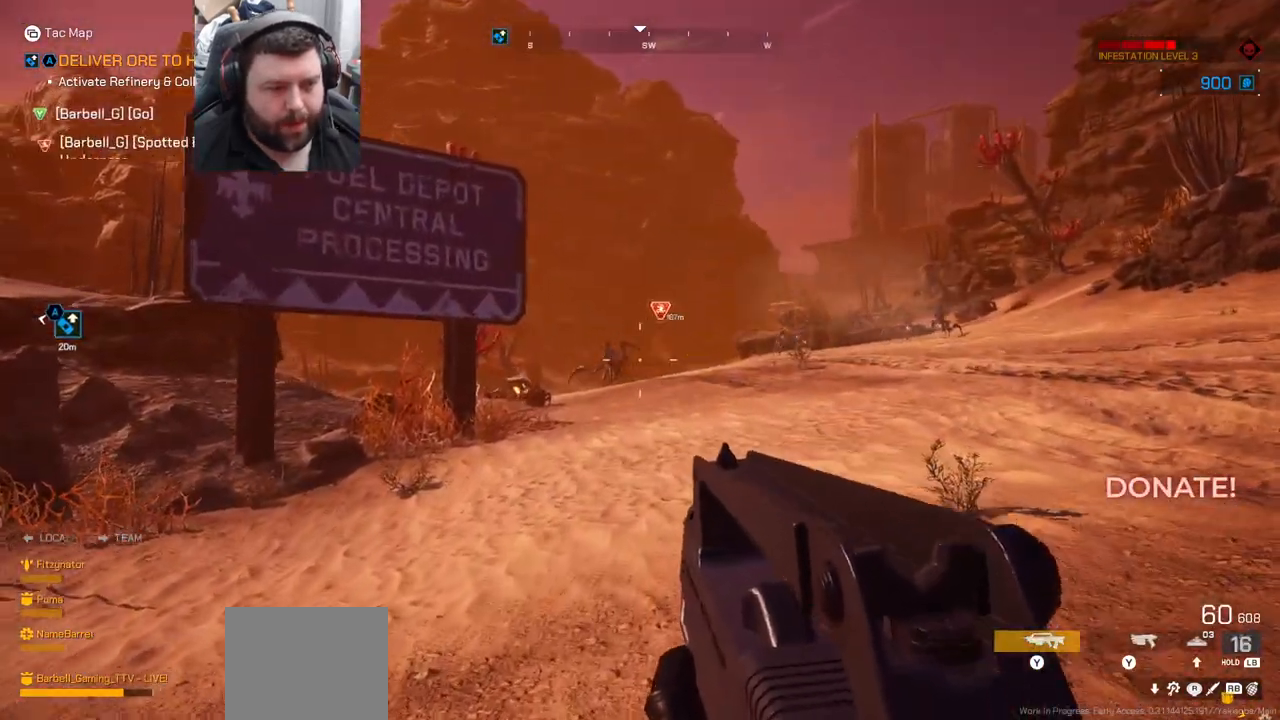
{"buttons": ["L2", "R2"], "left_stick": "up", "right_stick": "right", "events": [[100, "R2", "down"], [133, "right_stick", "left"], [283, "L2", "down"], [317, "right_stick", "center"], [483, "right_stick", "right"]]}